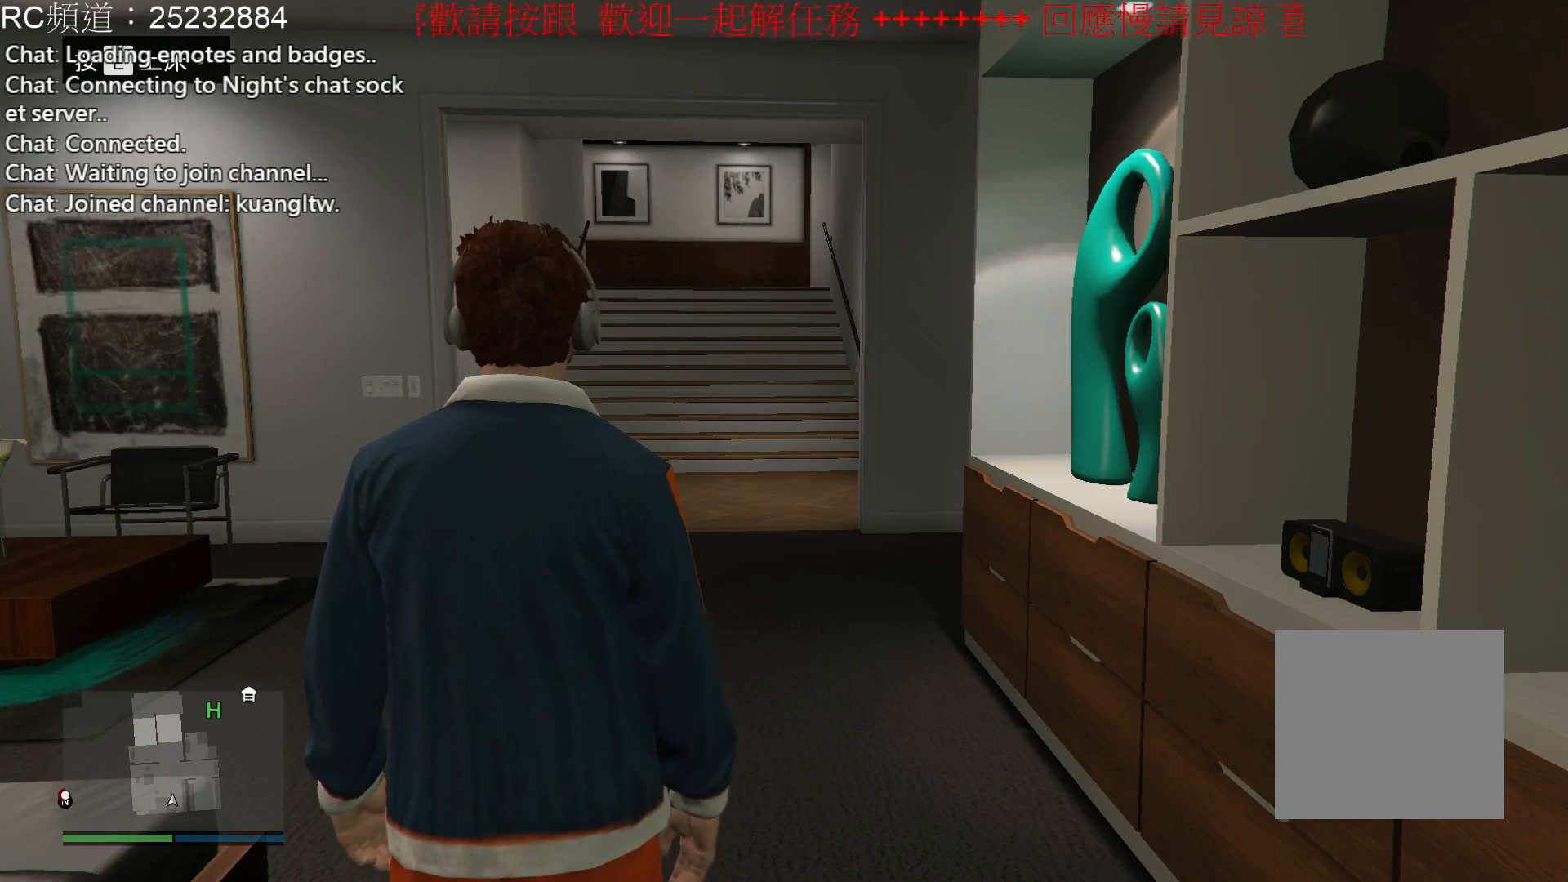
Gameplay with a controller (Xbox layout); each line is a JSON object with the inputs held at the frame after it. "events" lists button and stick changes between this image and that frame as [ms after this image, input, new state], when the widget could be followed in between. Not read: L3 R3.
{"buttons": [], "left_stick": "up-right", "right_stick": "center", "events": [[300, "left_stick", "up-right"]]}
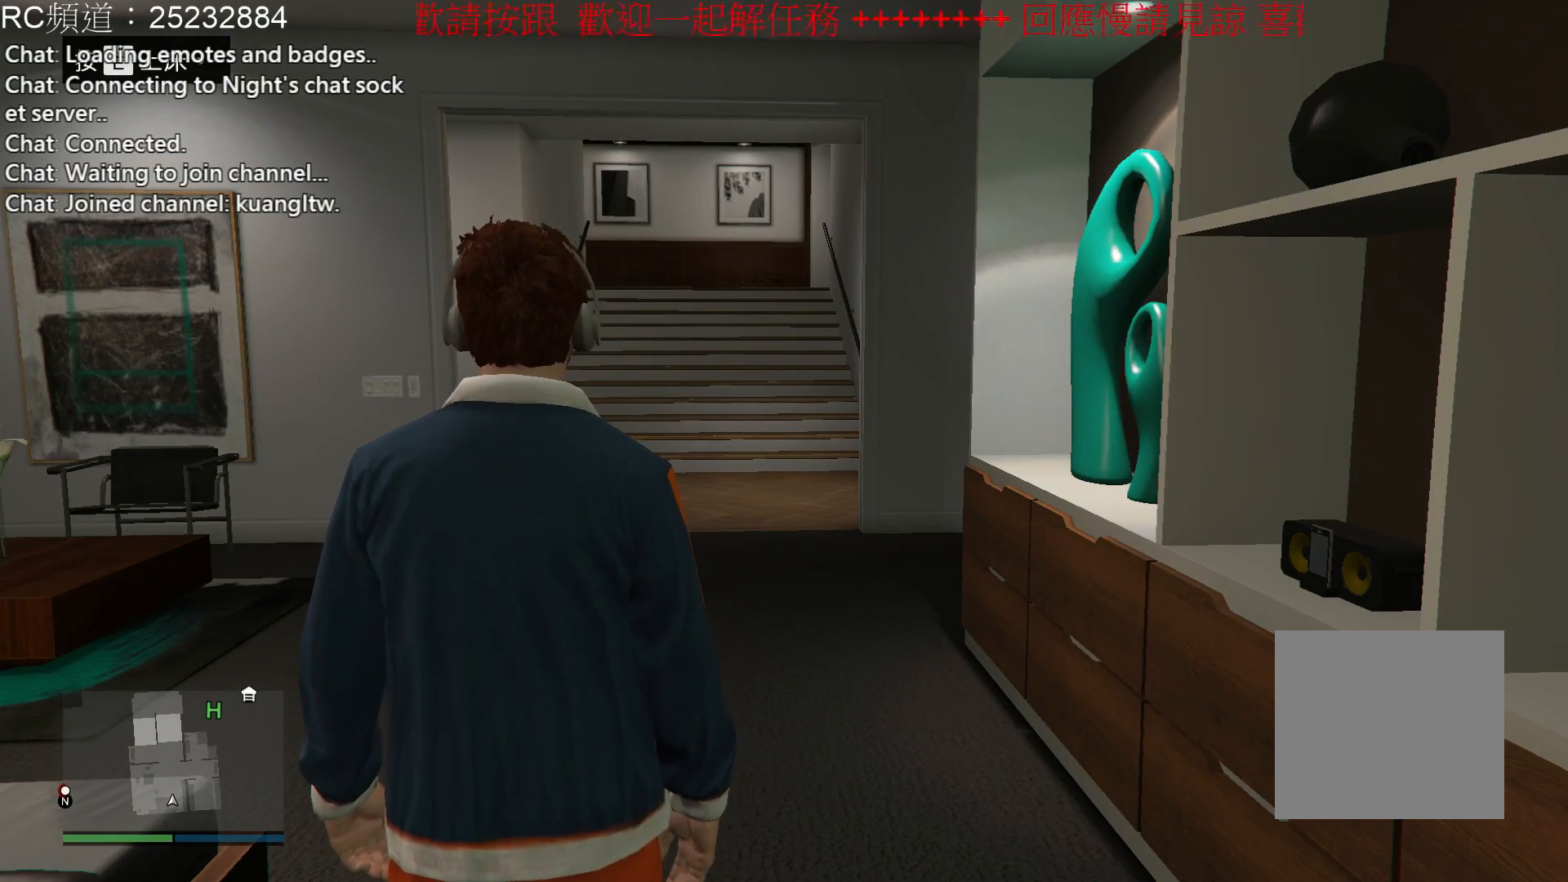
{"buttons": [], "left_stick": "up-right", "right_stick": "left", "events": [[133, "right_stick", "left"]]}
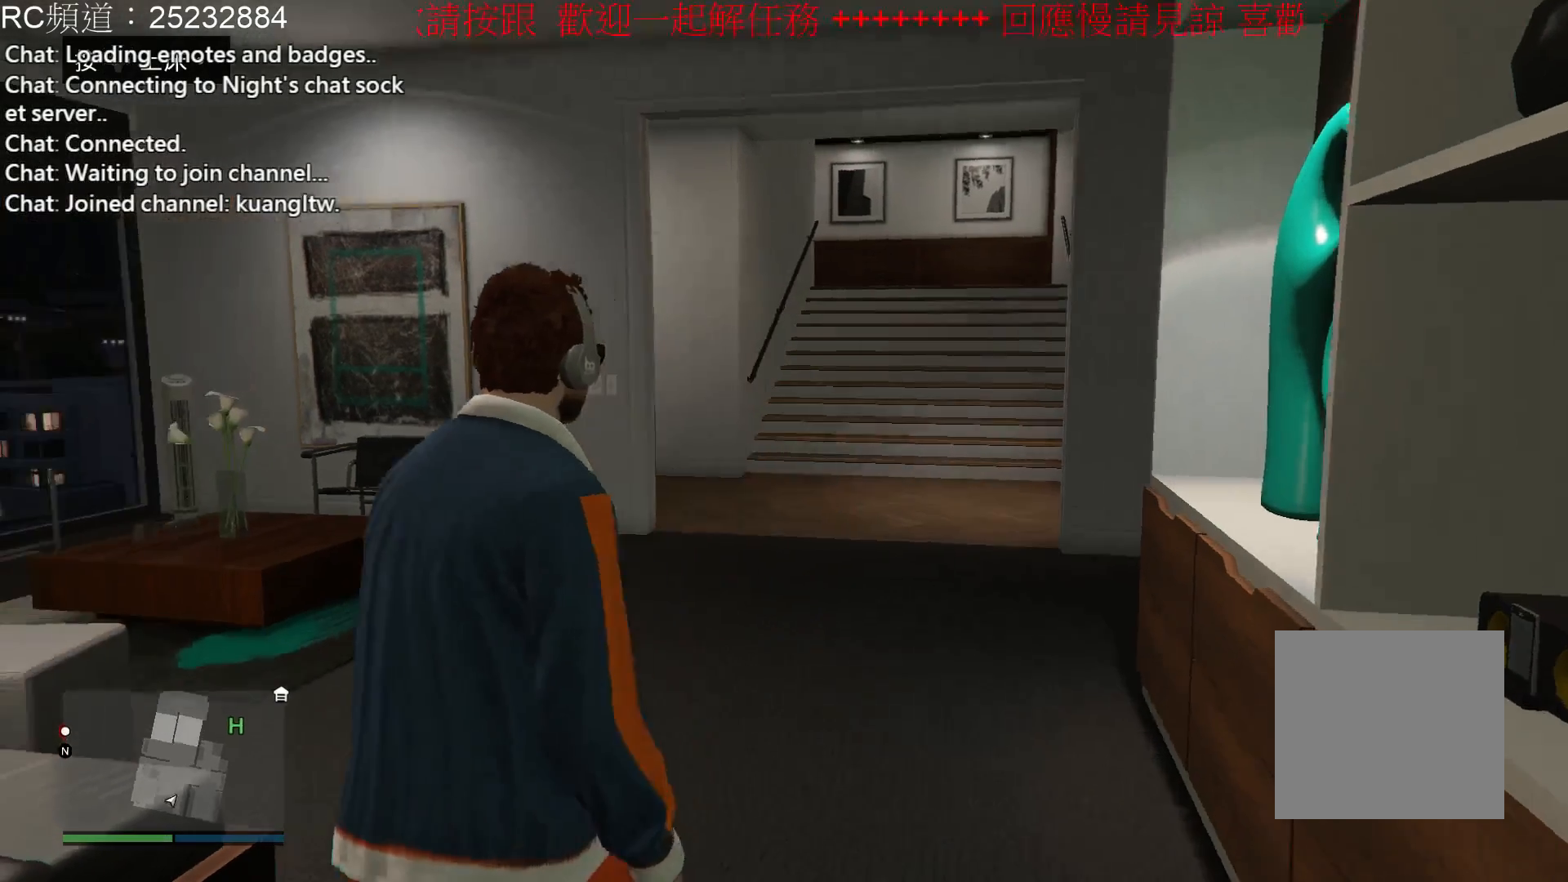
{"buttons": [], "left_stick": "up-right", "right_stick": "center", "events": [[333, "right_stick", "center"]]}
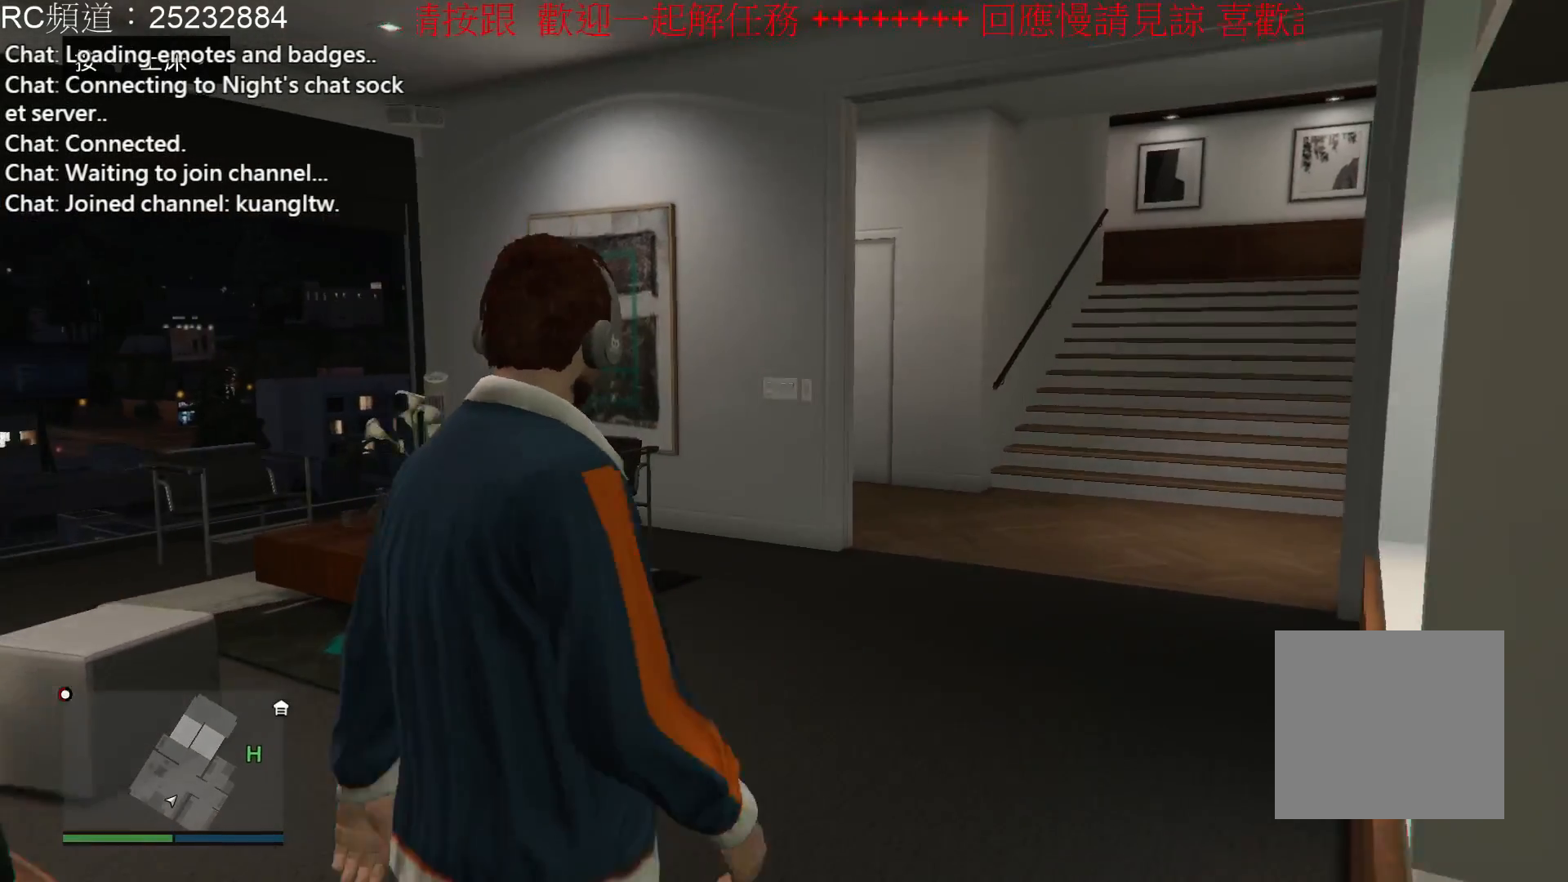
{"buttons": [], "left_stick": "center", "right_stick": "center", "events": [[500, "left_stick", "center"]]}
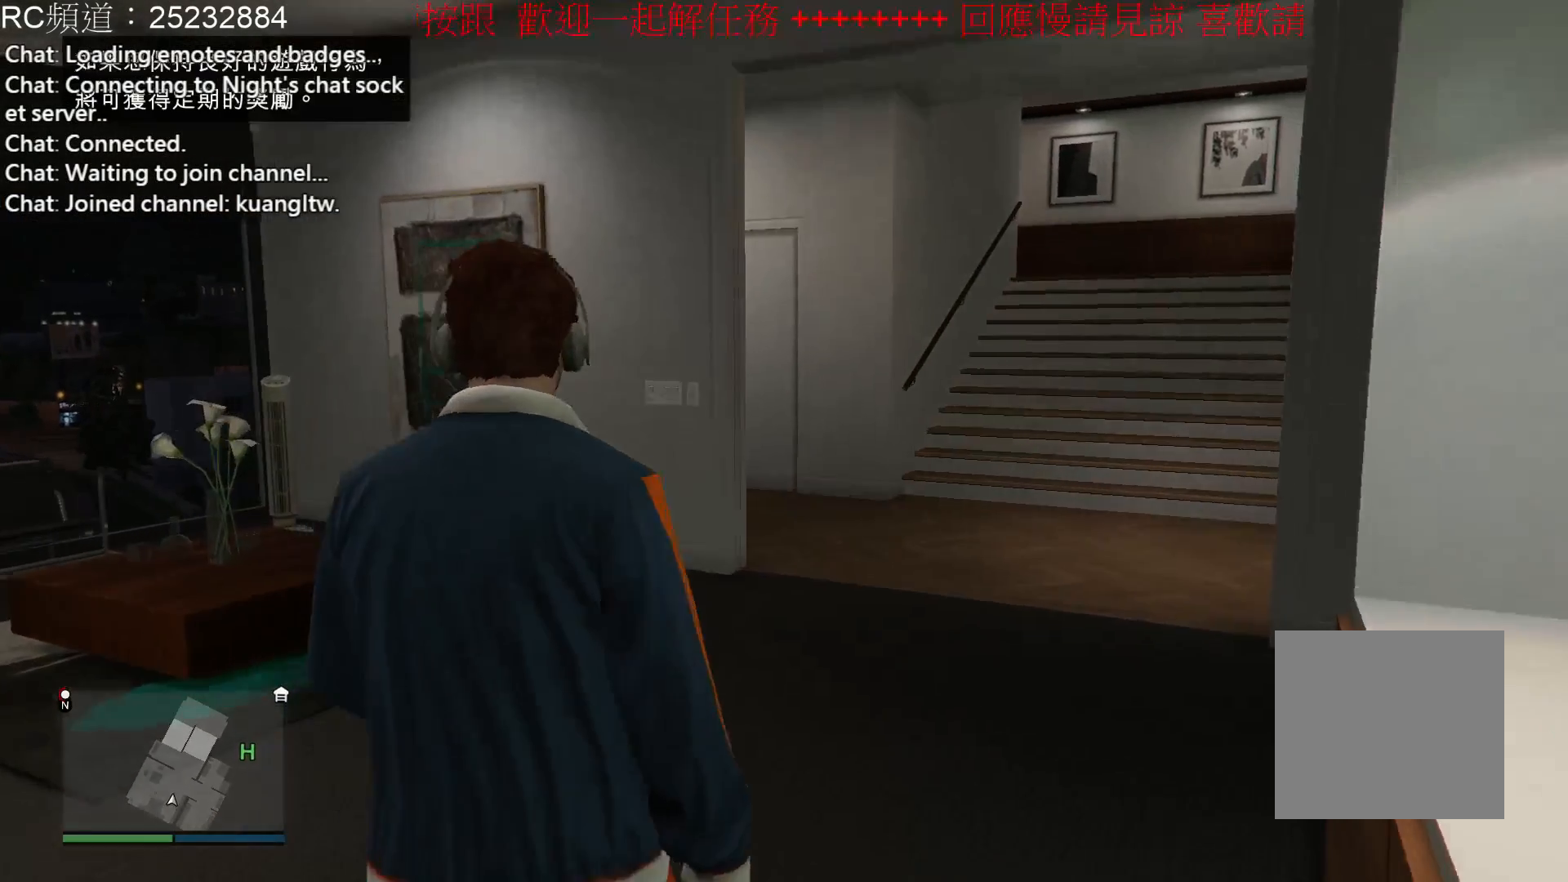
{"buttons": [], "left_stick": "center", "right_stick": "center", "events": []}
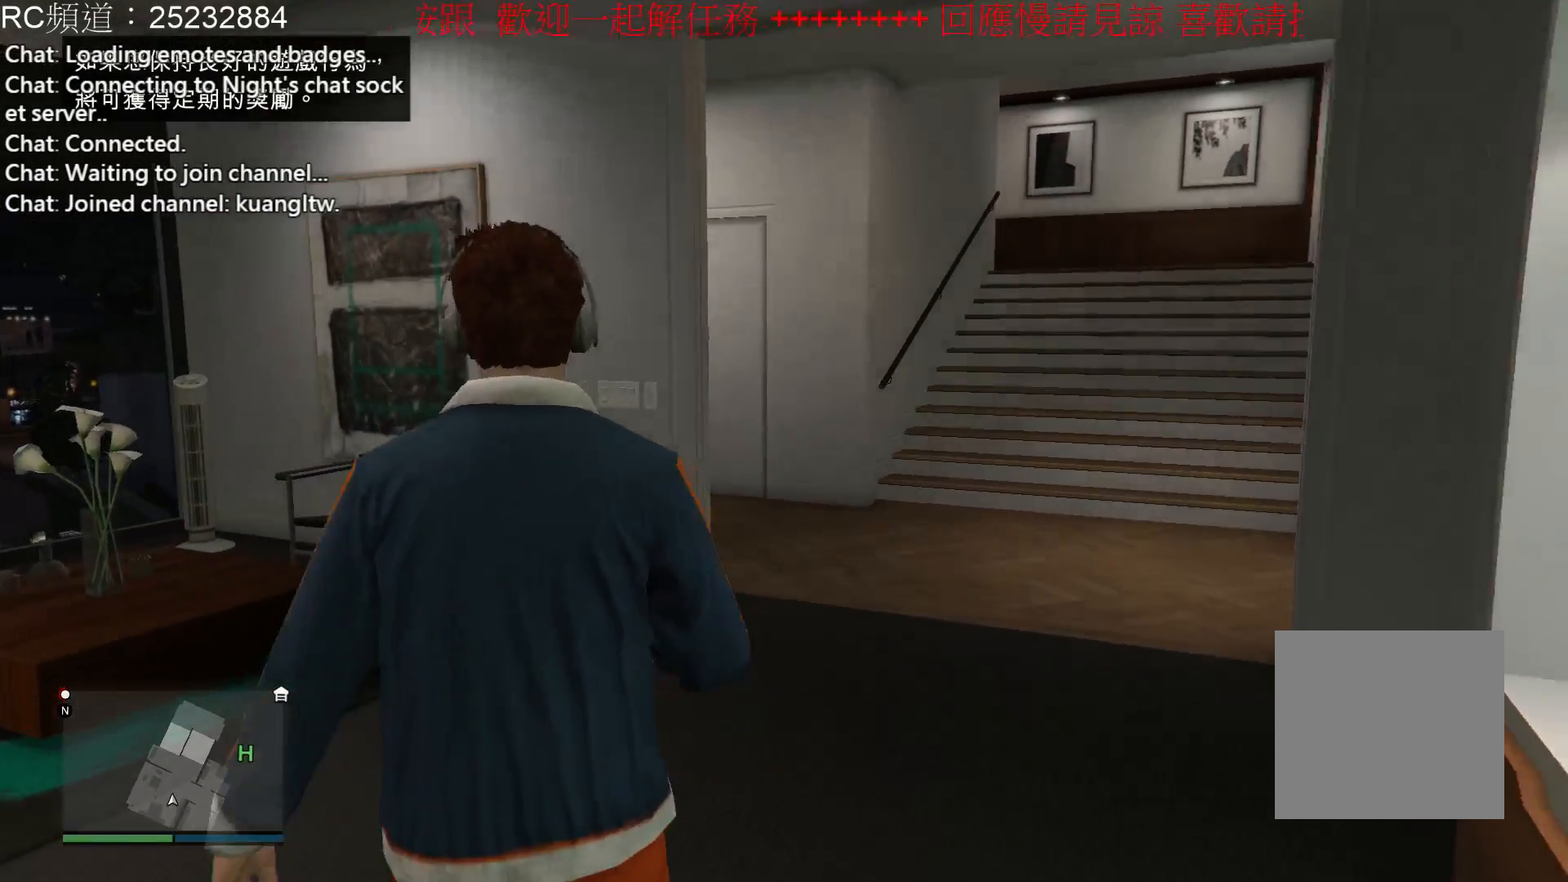
{"buttons": [], "left_stick": "center", "right_stick": "center", "events": []}
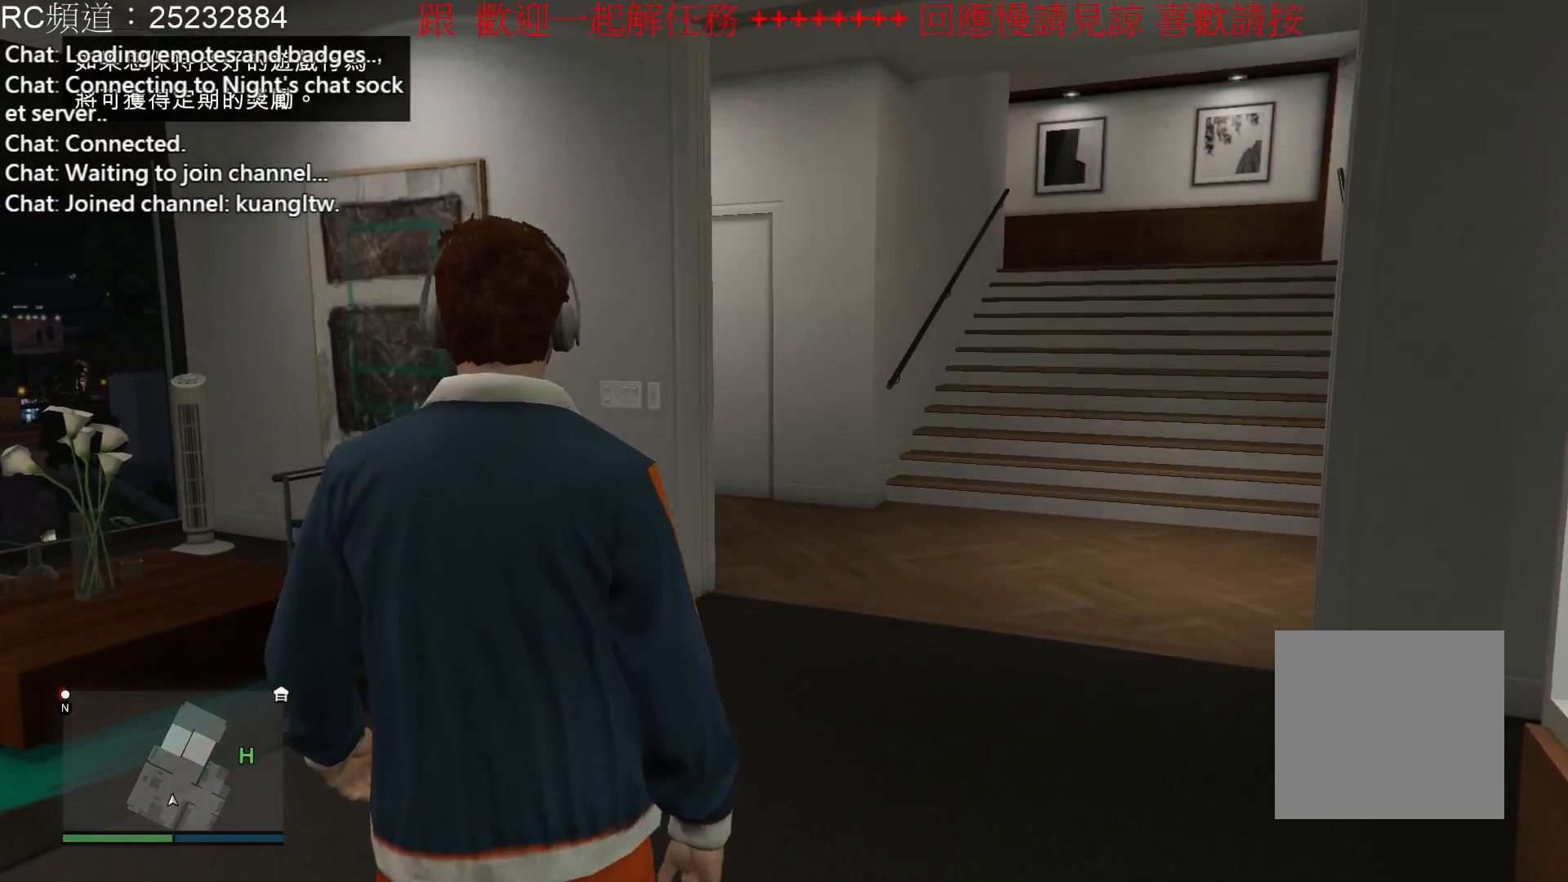
{"buttons": [], "left_stick": "center", "right_stick": "center", "events": []}
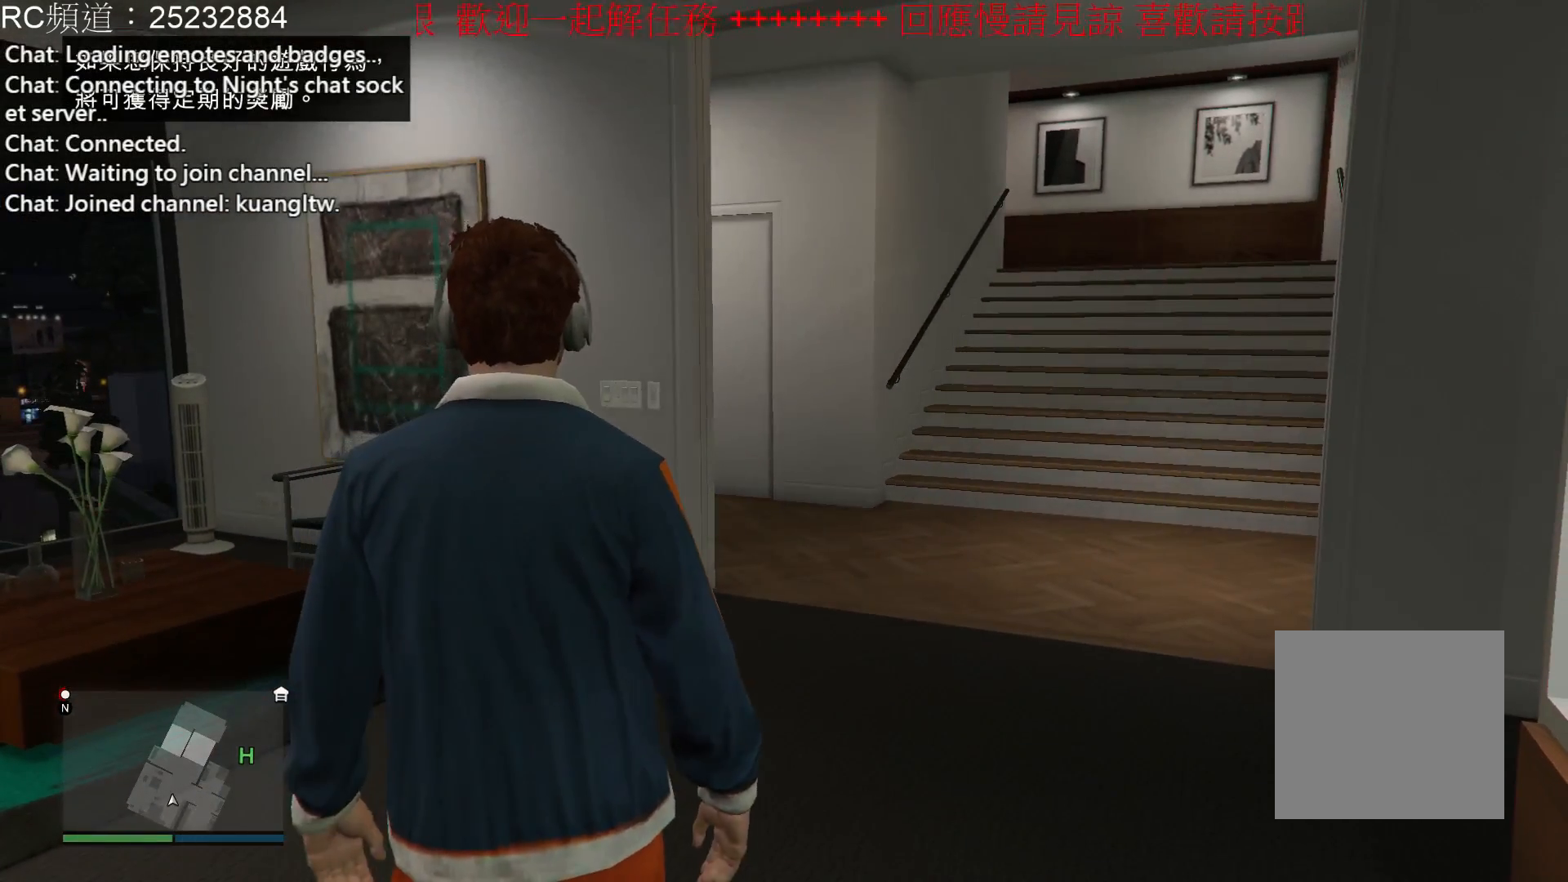
{"buttons": [], "left_stick": "up", "right_stick": "right", "events": [[133, "left_stick", "up-right"], [167, "right_stick", "right"], [500, "left_stick", "up"]]}
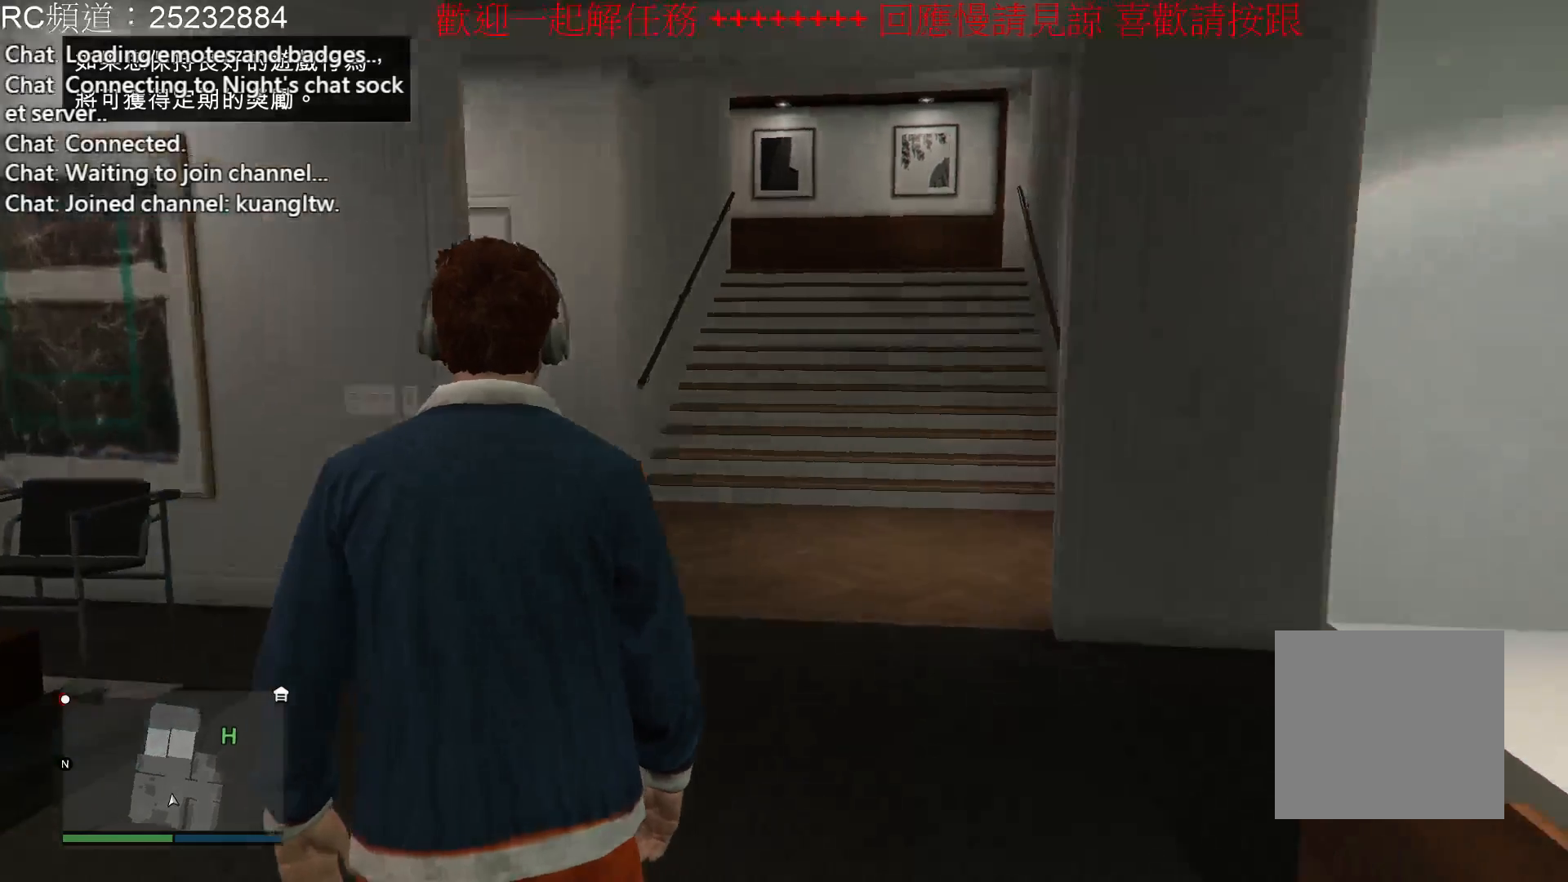
{"buttons": [], "left_stick": "up", "right_stick": "center", "events": [[400, "right_stick", "center"]]}
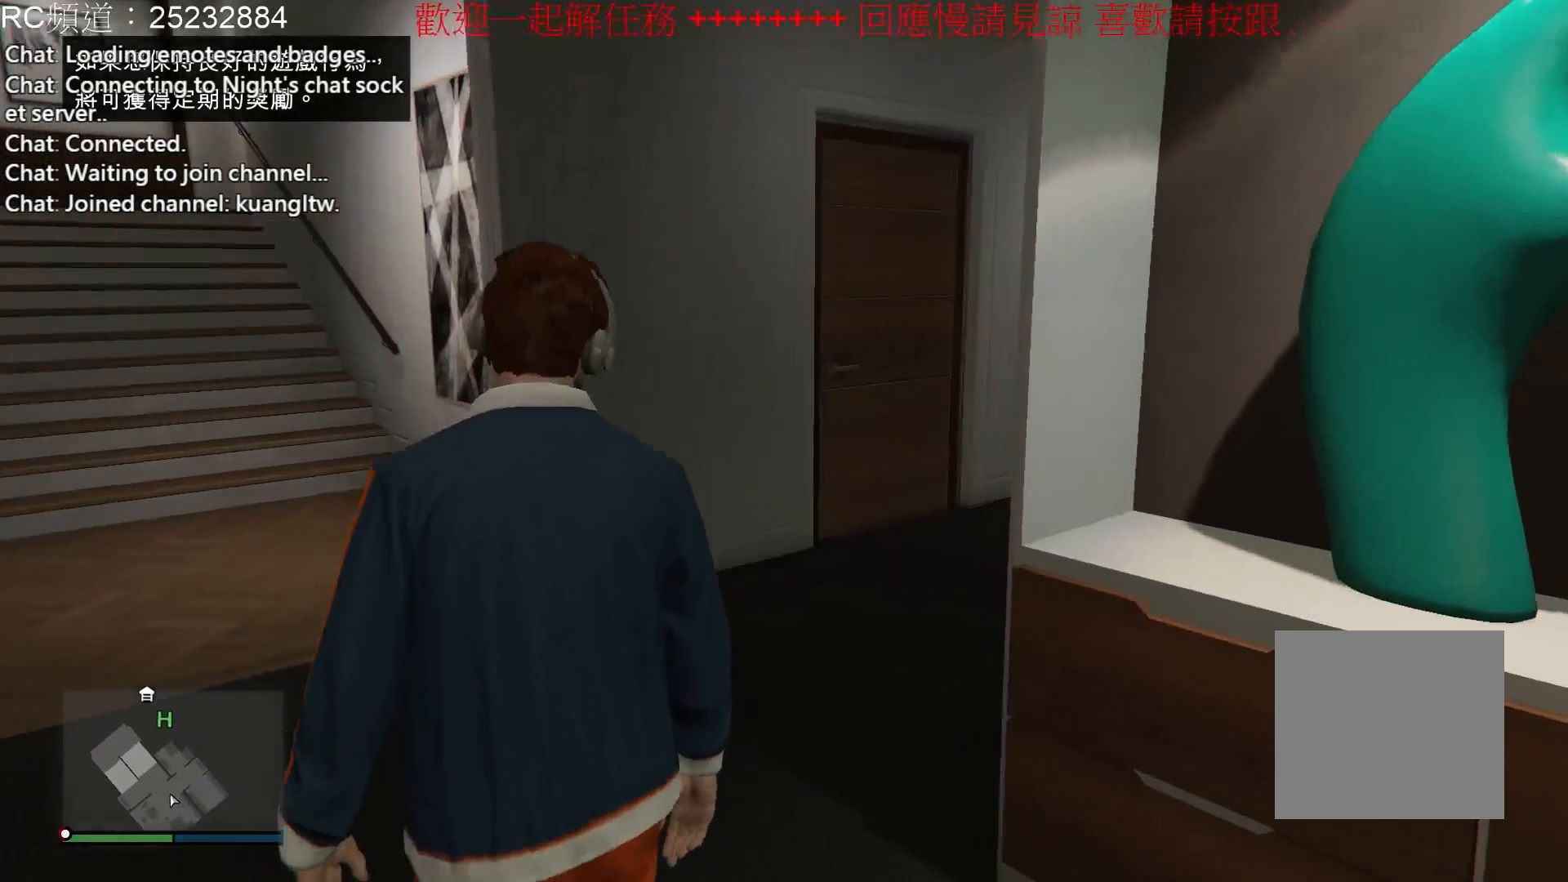
{"buttons": [], "left_stick": "up", "right_stick": "left", "events": [[467, "right_stick", "left"]]}
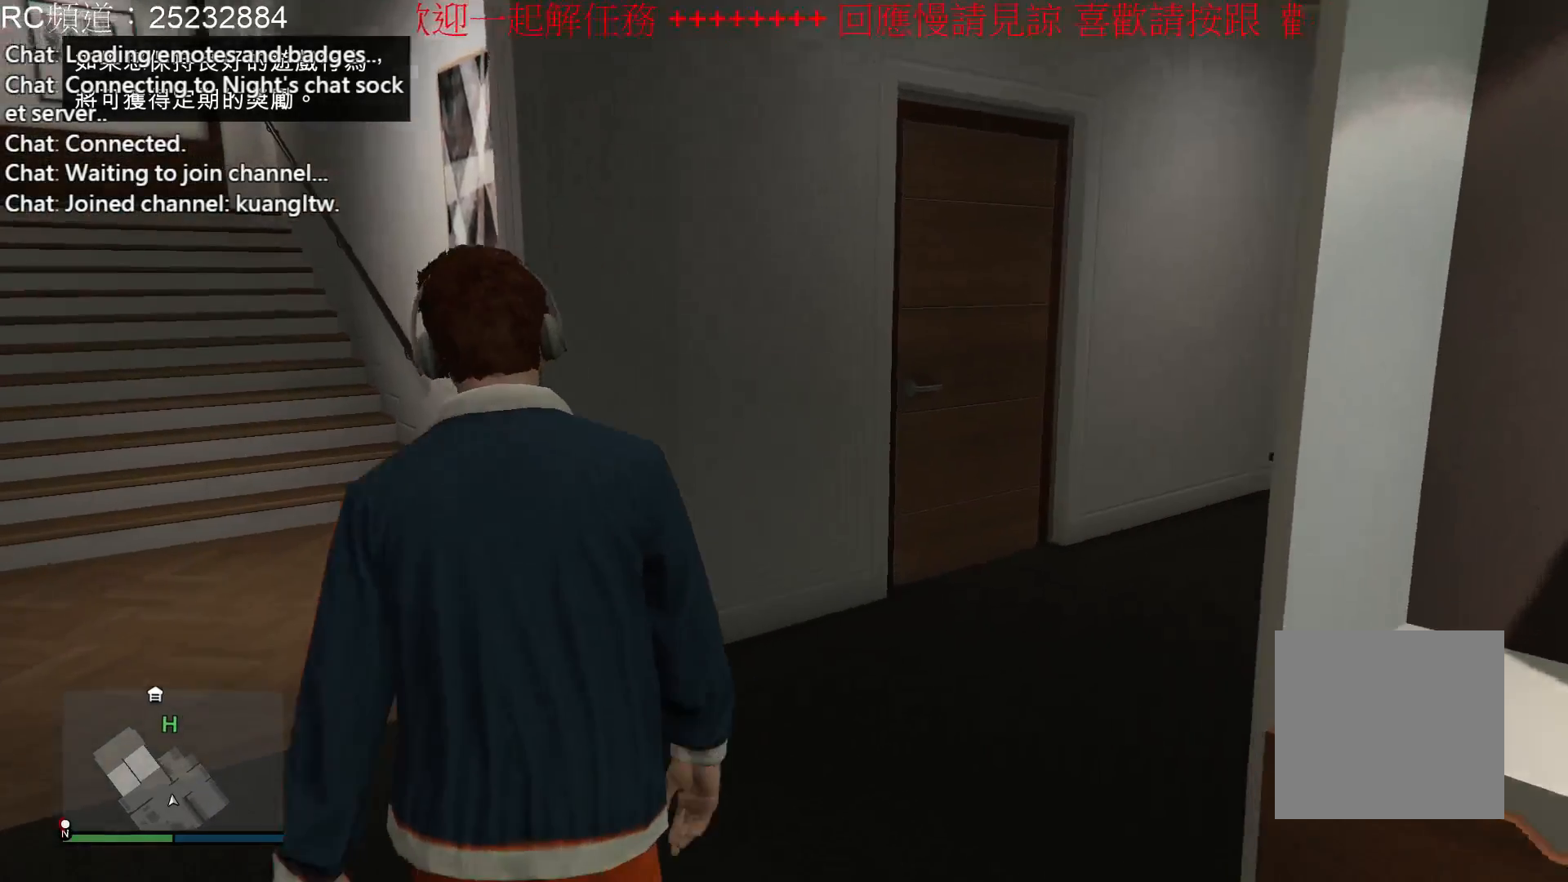
{"buttons": [], "left_stick": "up", "right_stick": "left", "events": []}
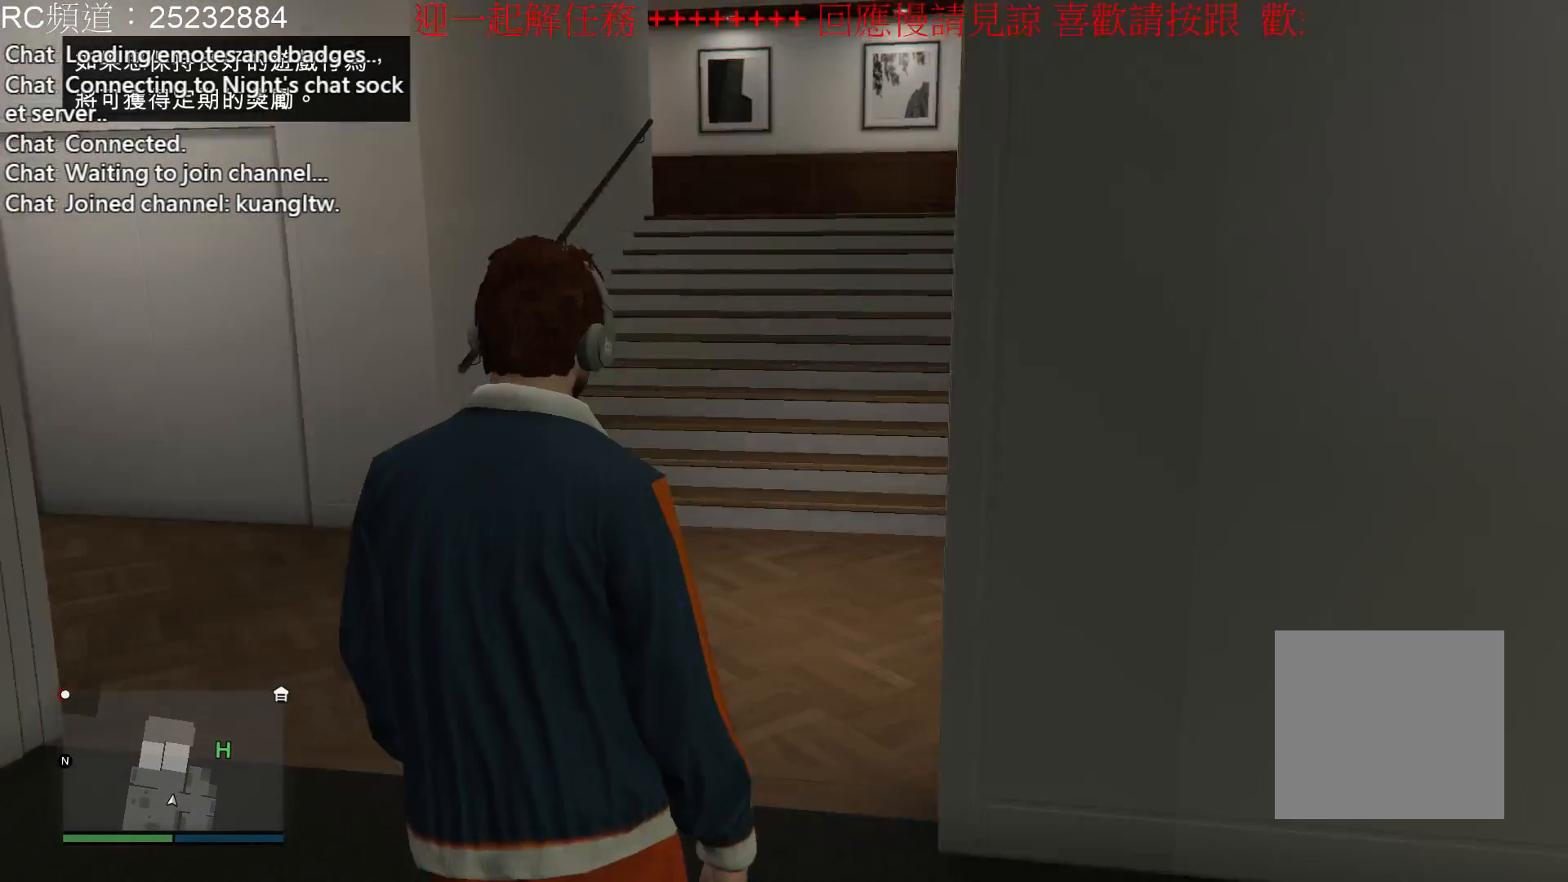
{"buttons": [], "left_stick": "up", "right_stick": "center", "events": [[33, "right_stick", "center"]]}
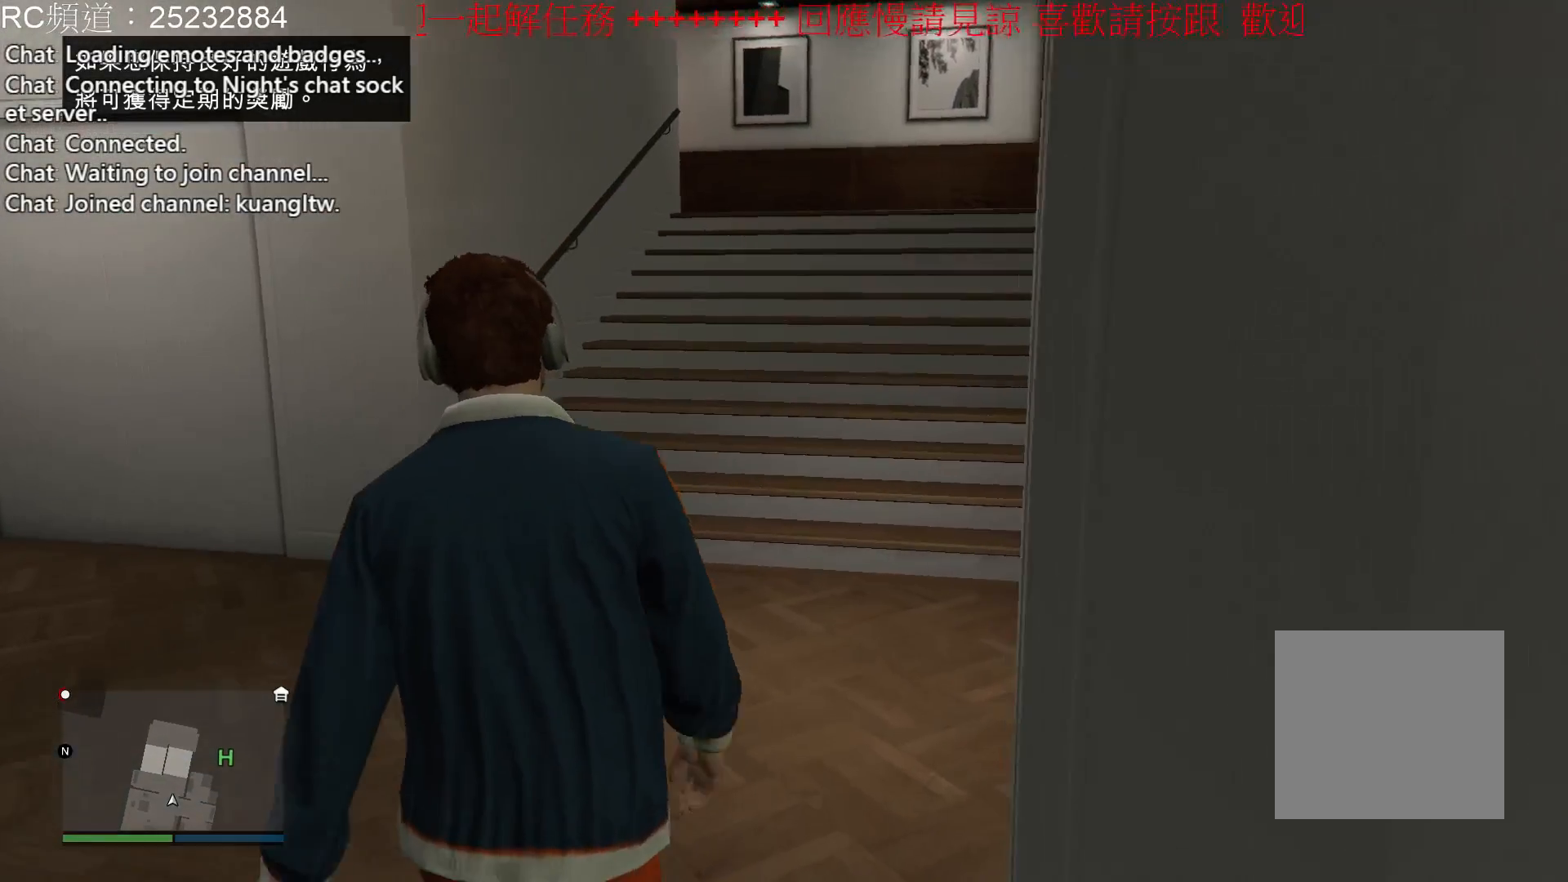
{"buttons": ["A"], "left_stick": "up", "right_stick": "center", "events": [[267, "A", "down"], [400, "A", "up"], [467, "A", "down"]]}
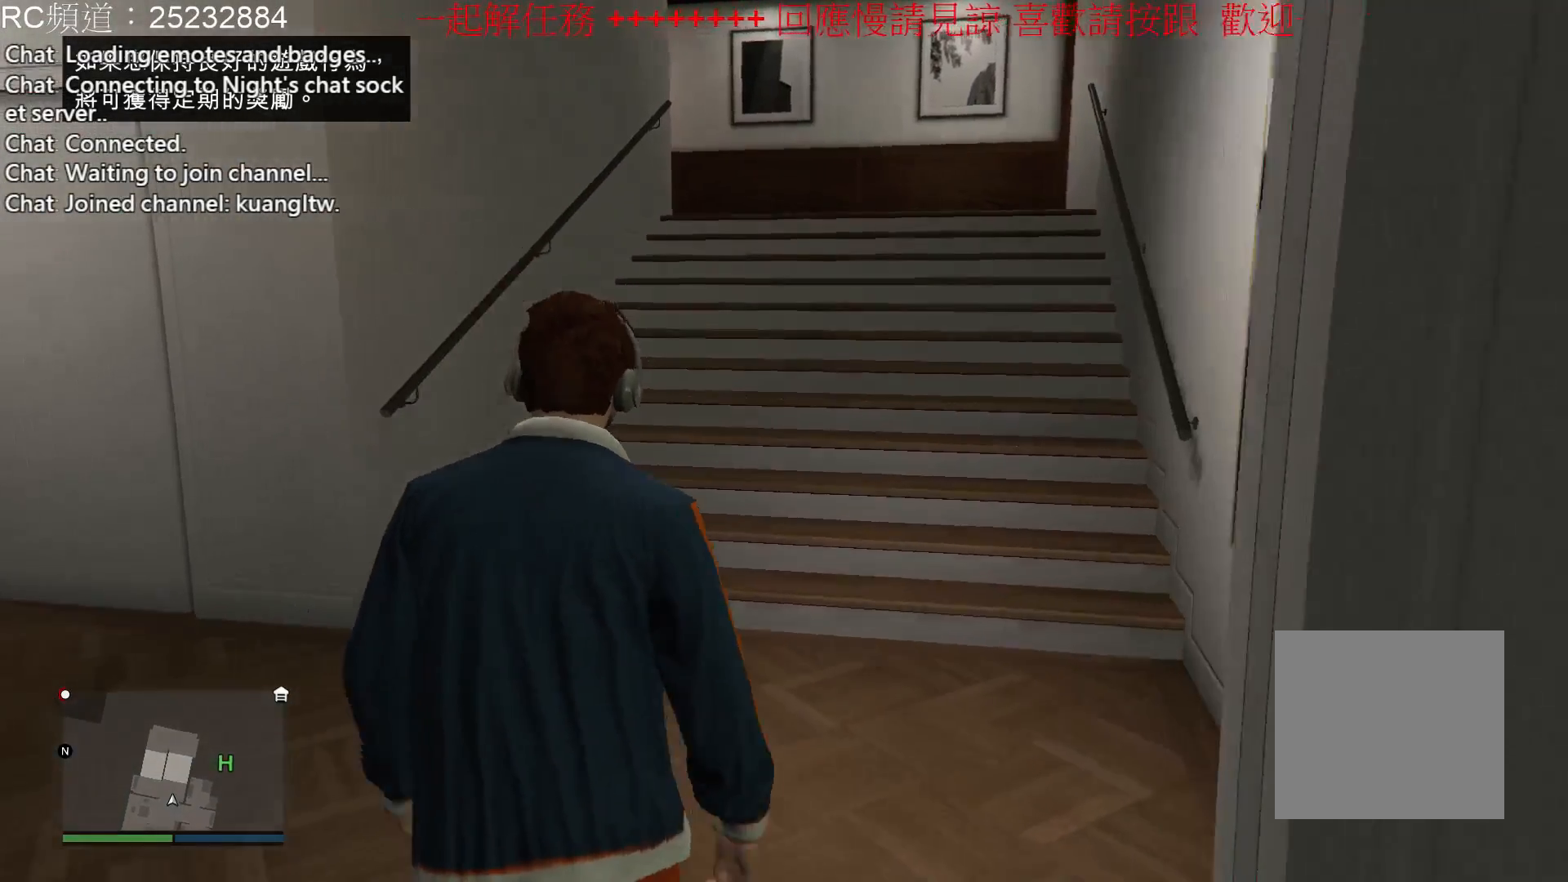
{"buttons": [], "left_stick": "up", "right_stick": "center", "events": [[67, "A", "up"], [167, "A", "down"], [267, "A", "up"], [367, "A", "down"], [500, "A", "up"]]}
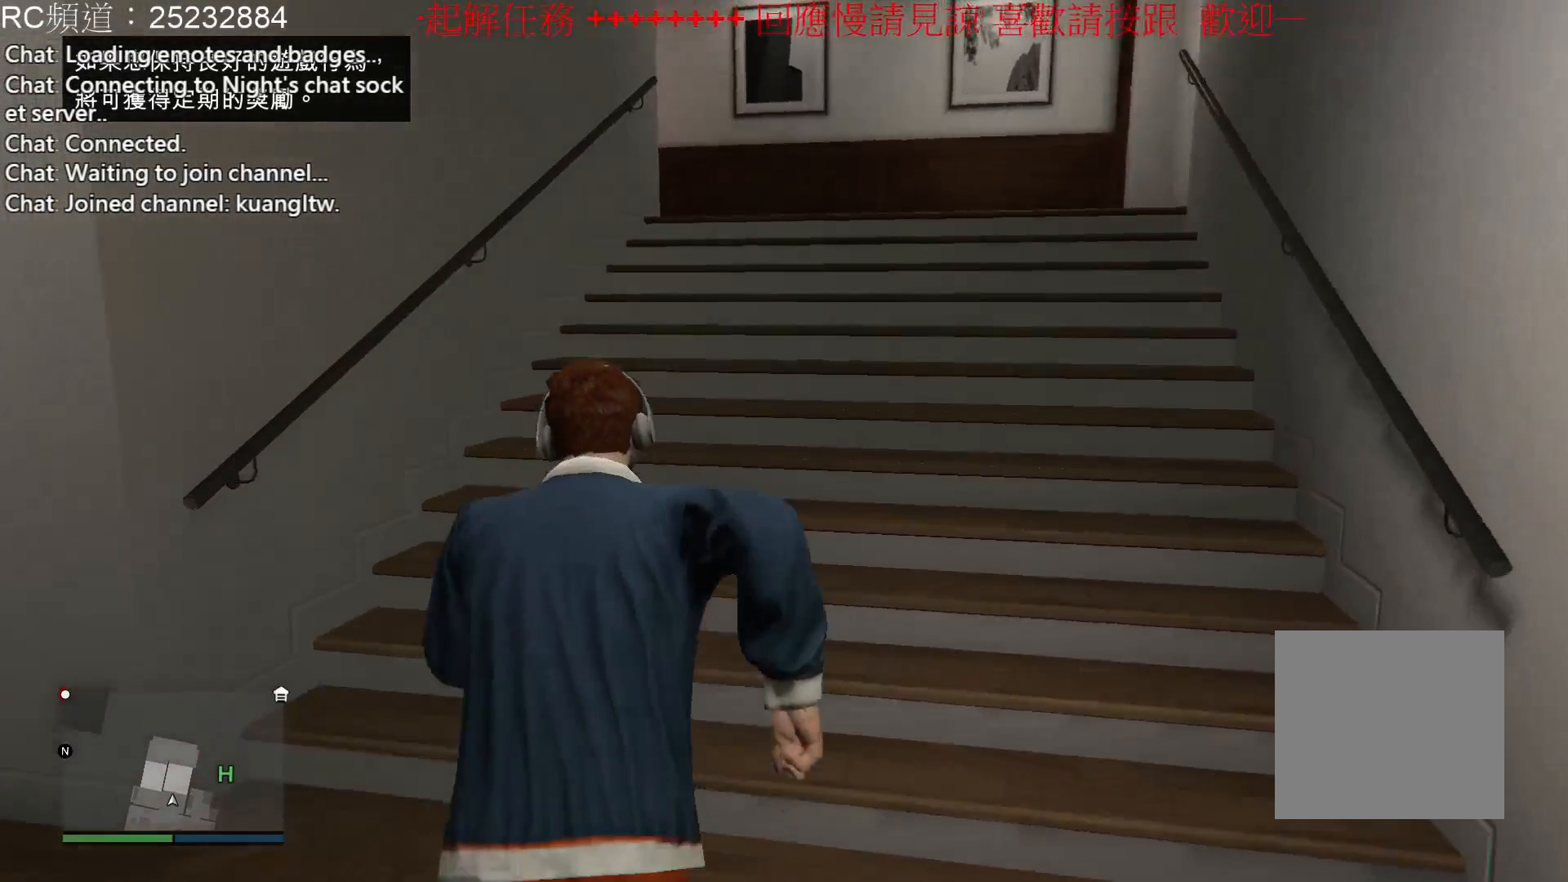
{"buttons": ["A"], "left_stick": "up", "right_stick": "center", "events": [[67, "A", "down"], [200, "A", "up"], [267, "A", "down"], [400, "A", "up"], [500, "A", "down"]]}
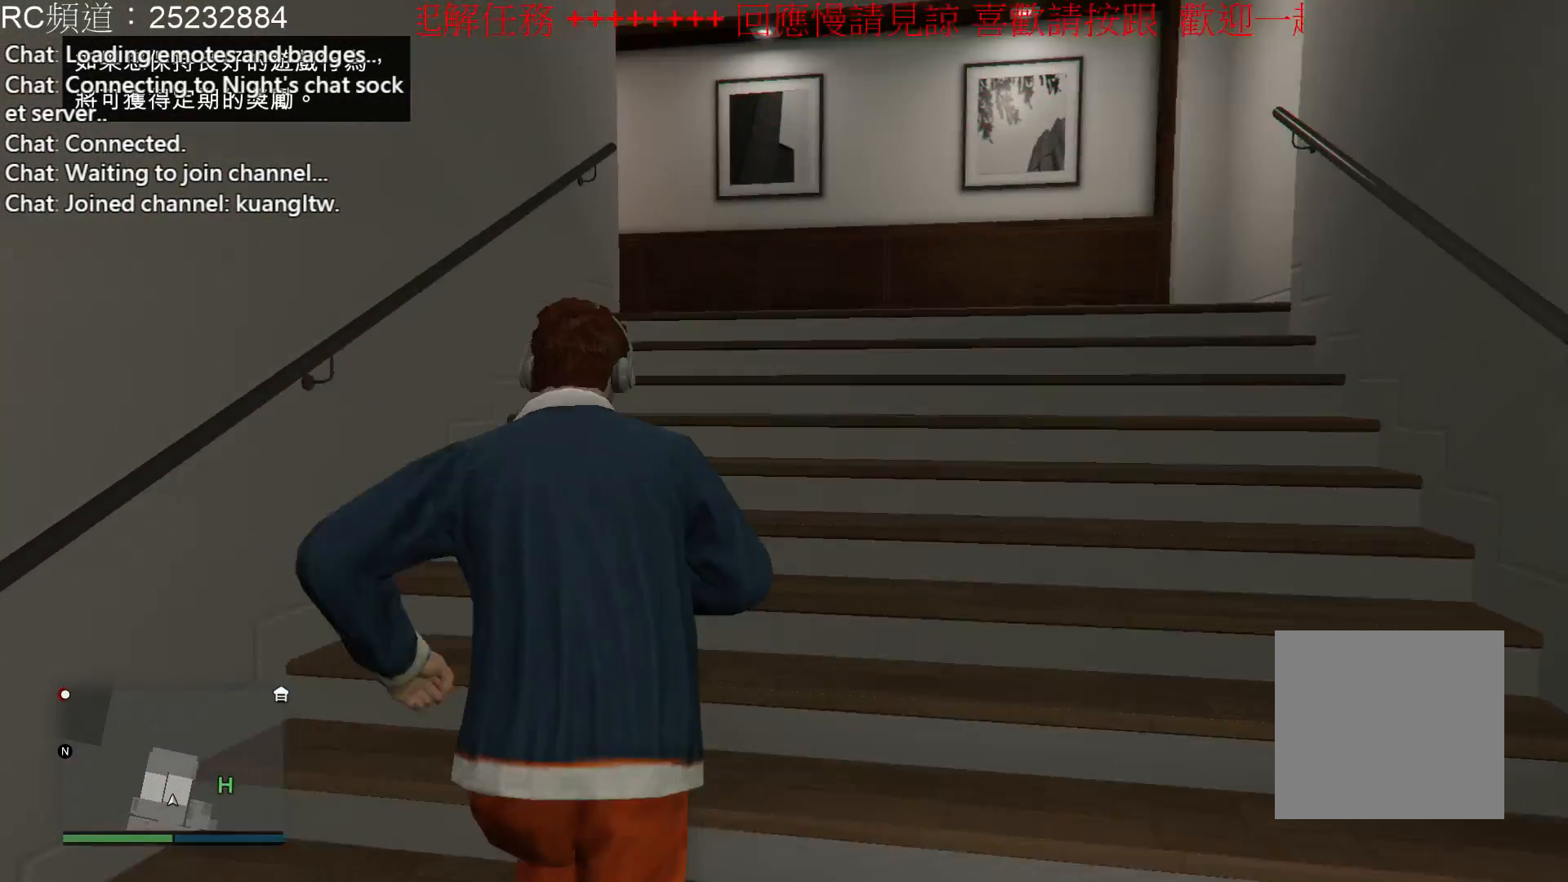
{"buttons": [], "left_stick": "up", "right_stick": "center", "events": [[67, "A", "up"], [167, "A", "down"], [300, "A", "up"], [400, "A", "down"], [500, "A", "up"]]}
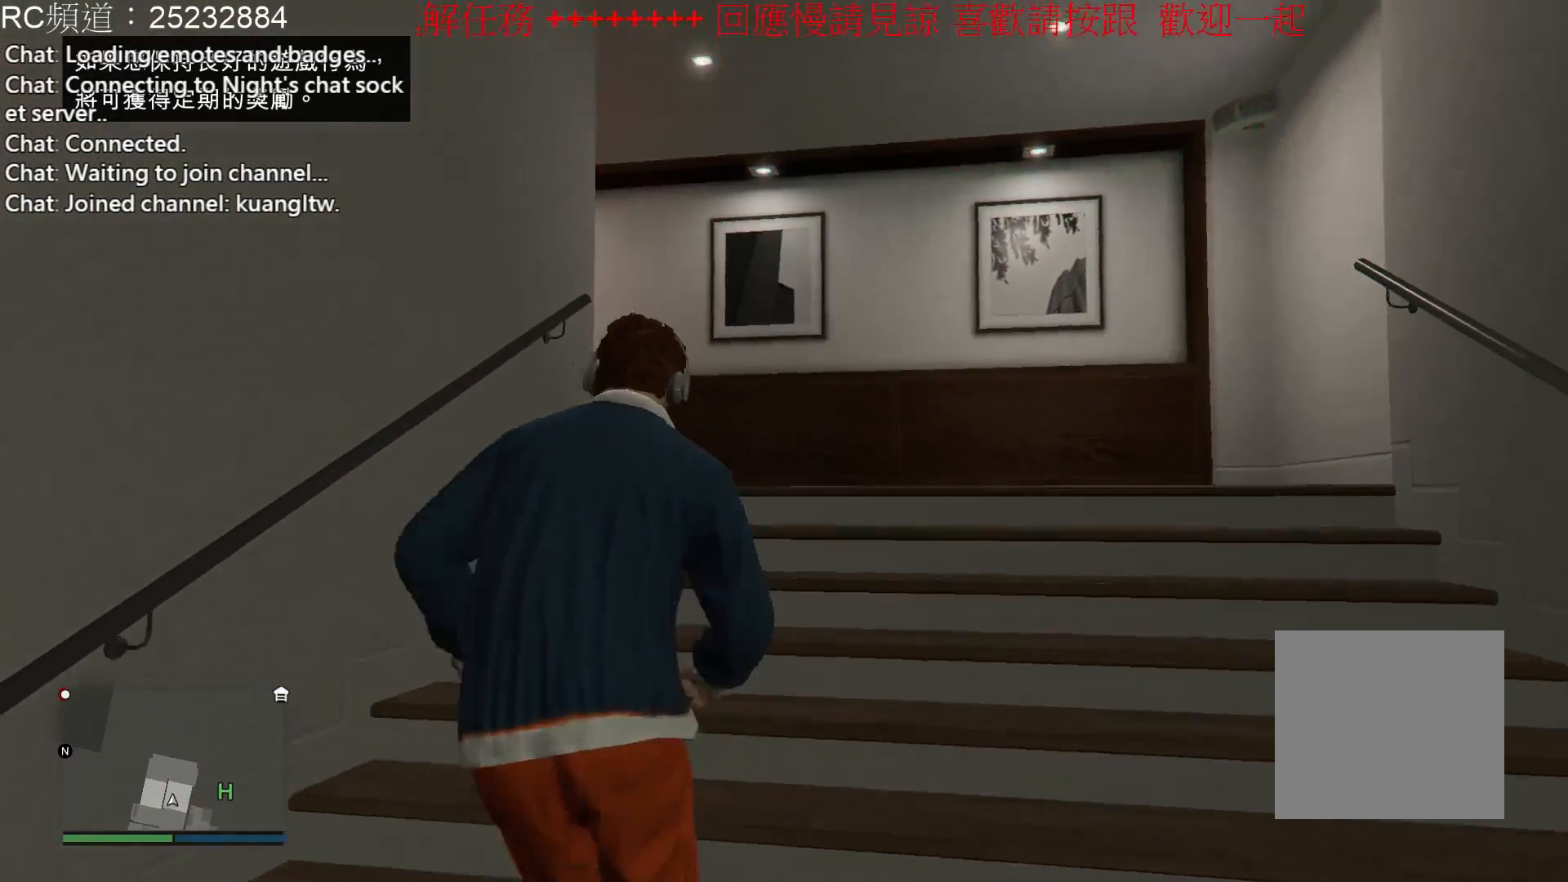
{"buttons": [], "left_stick": "up", "right_stick": "center", "events": [[100, "A", "down"], [200, "A", "up"], [300, "A", "down"], [433, "A", "up"]]}
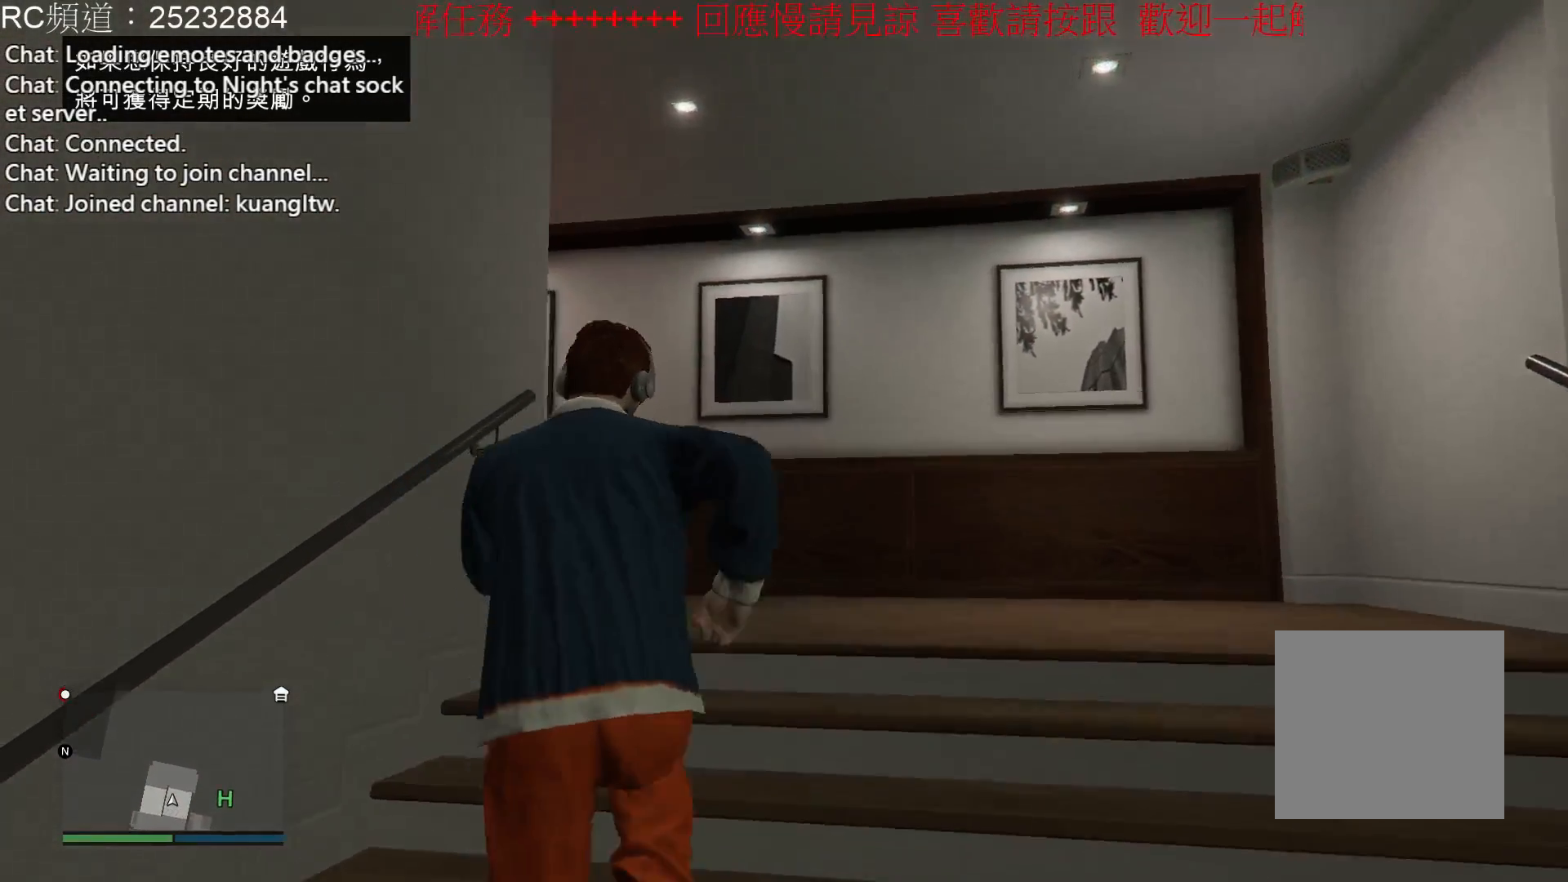
{"buttons": [], "left_stick": "up", "right_stick": "center", "events": [[33, "A", "down"], [133, "A", "up"], [233, "A", "down"], [333, "A", "up"]]}
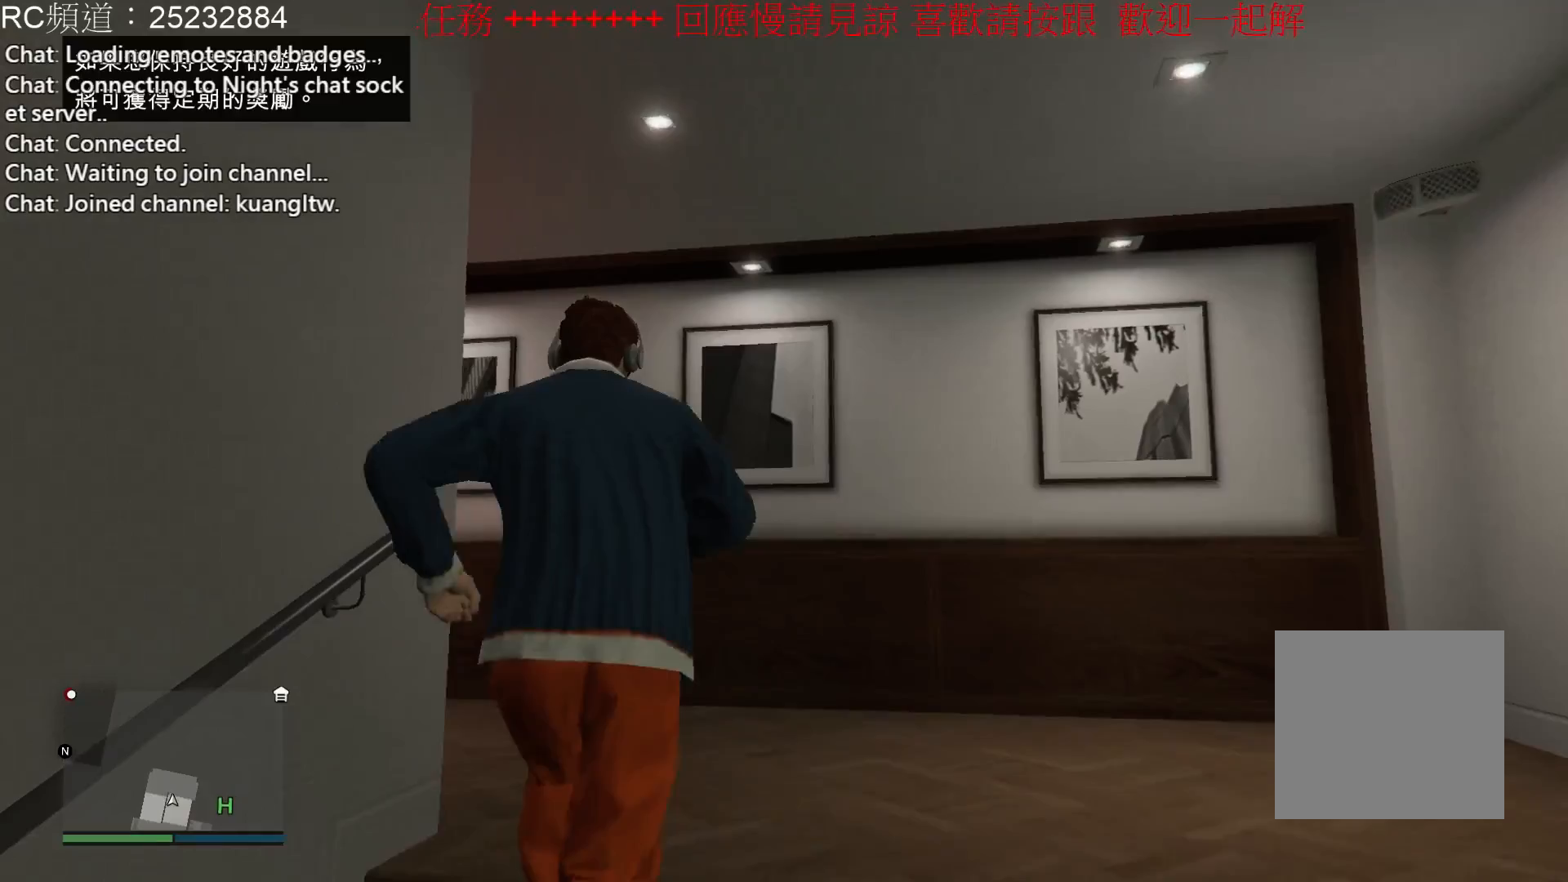
{"buttons": [], "left_stick": "up", "right_stick": "left", "events": [[100, "right_stick", "left"]]}
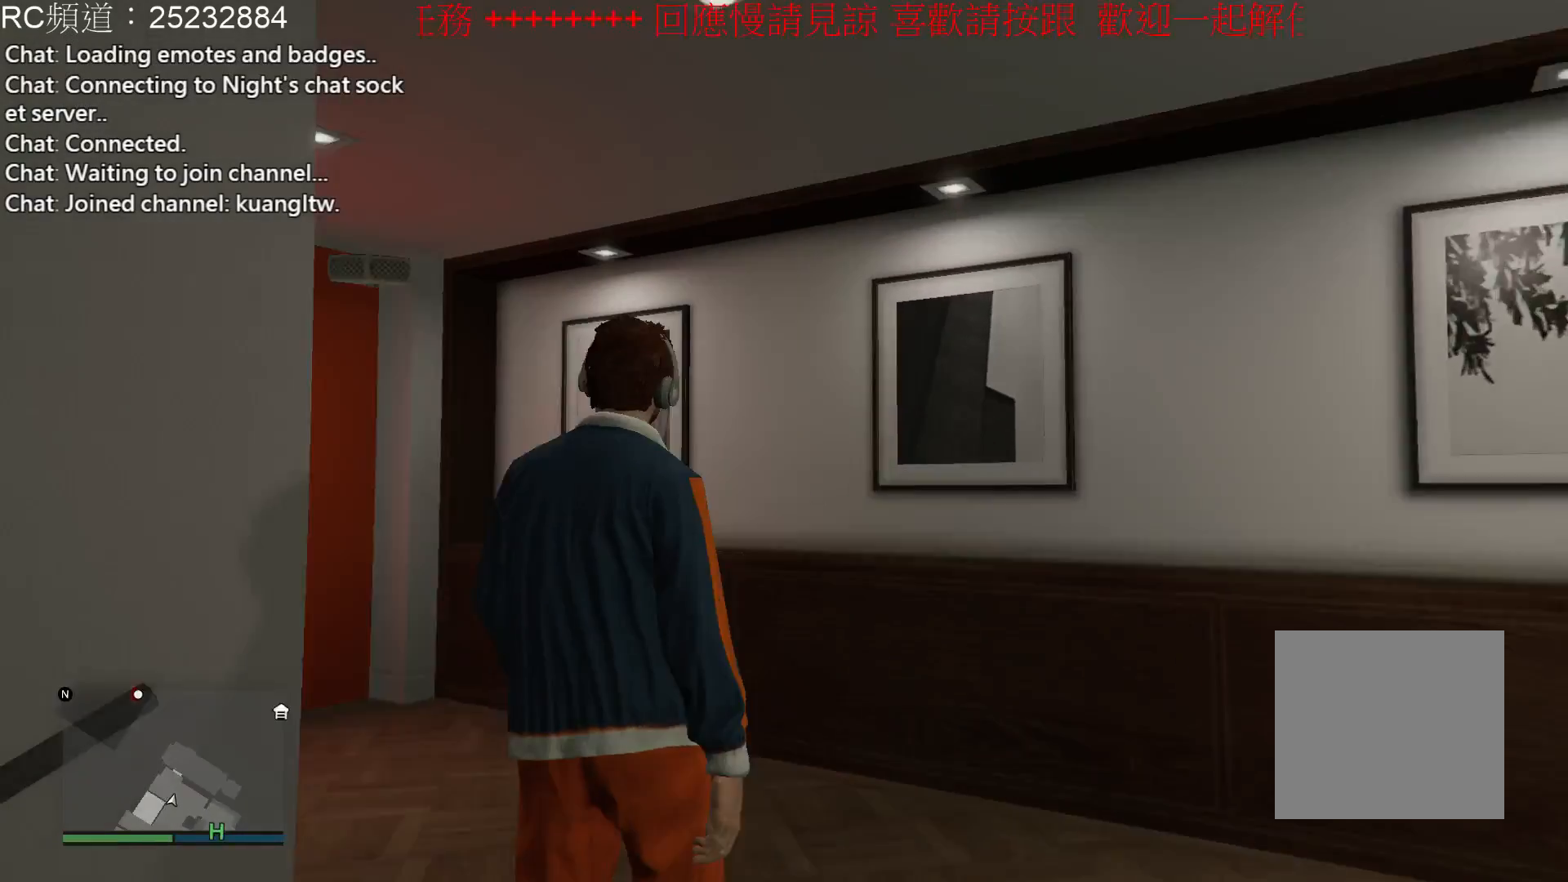
{"buttons": [], "left_stick": "up", "right_stick": "left", "events": []}
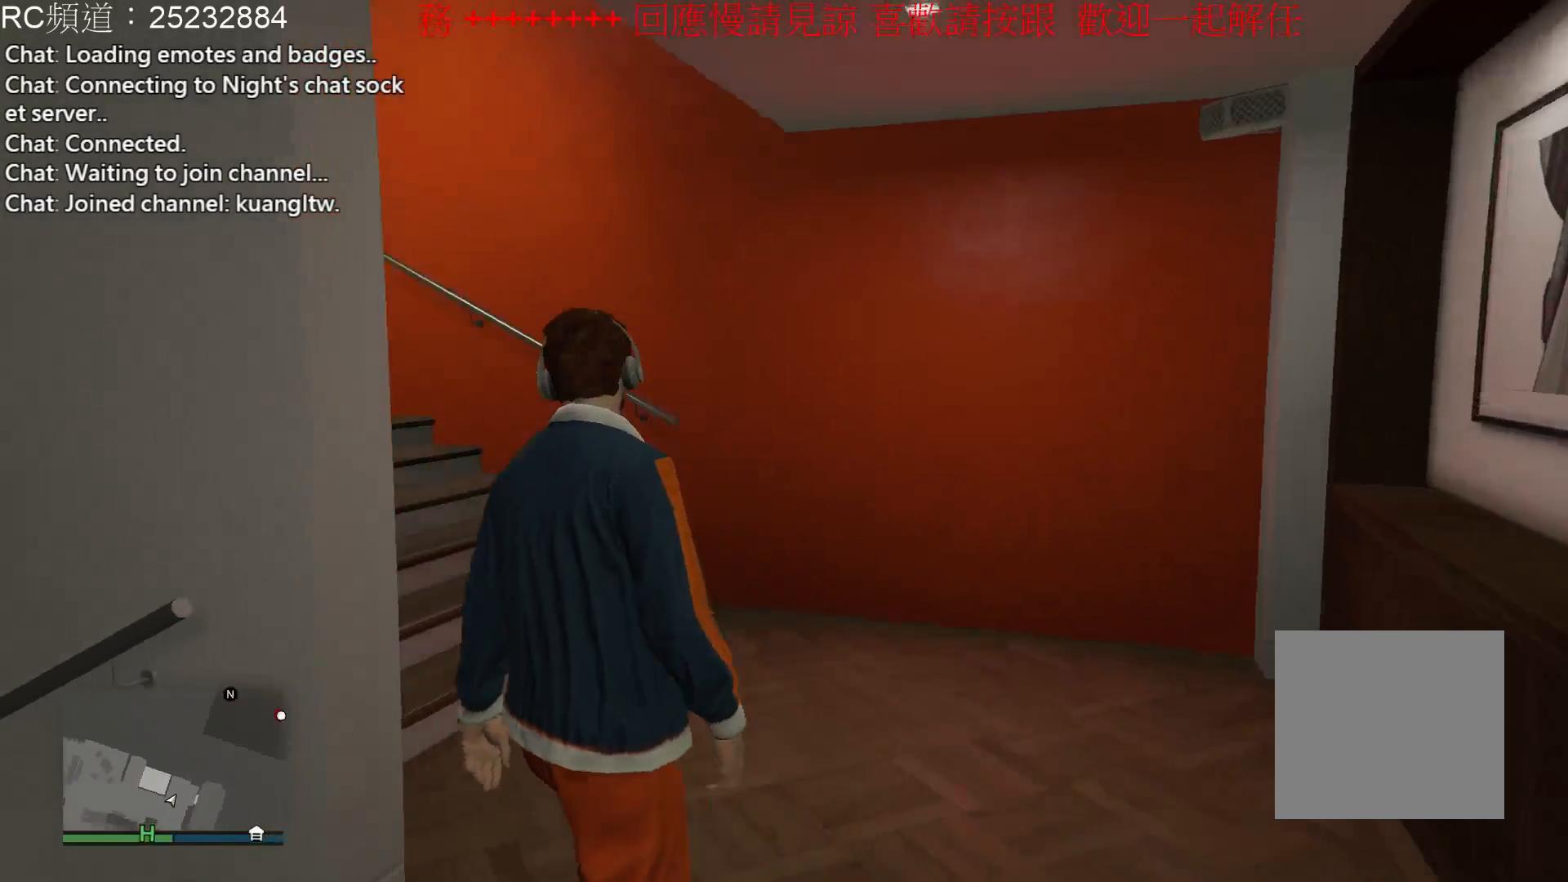
{"buttons": [], "left_stick": "up", "right_stick": "center", "events": [[300, "right_stick", "center"]]}
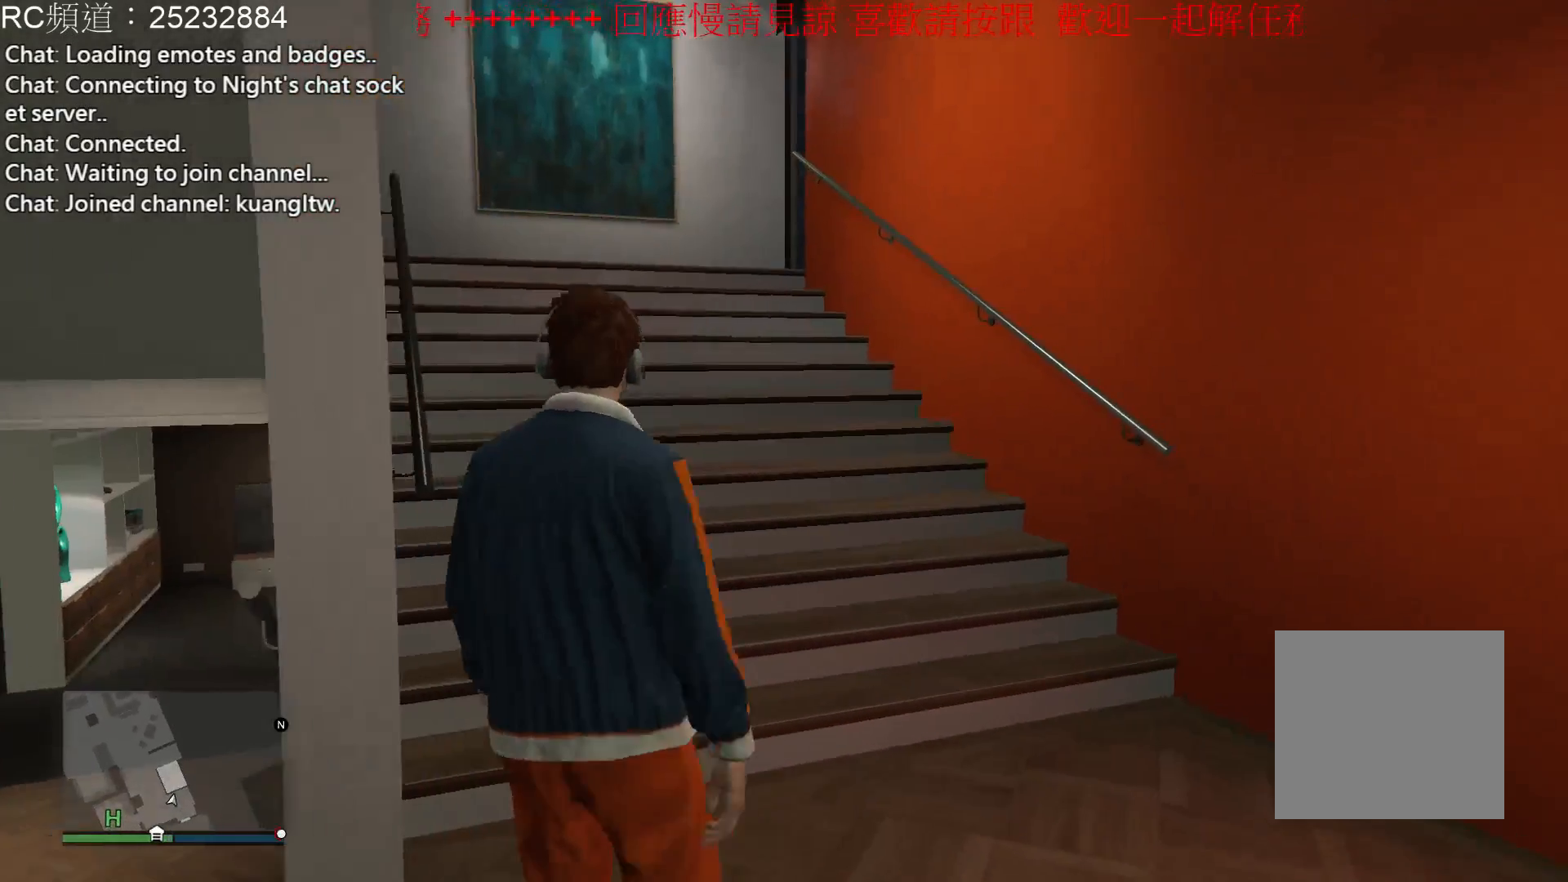
{"buttons": [], "left_stick": "up", "right_stick": "center", "events": [[367, "A", "down"], [467, "A", "up"]]}
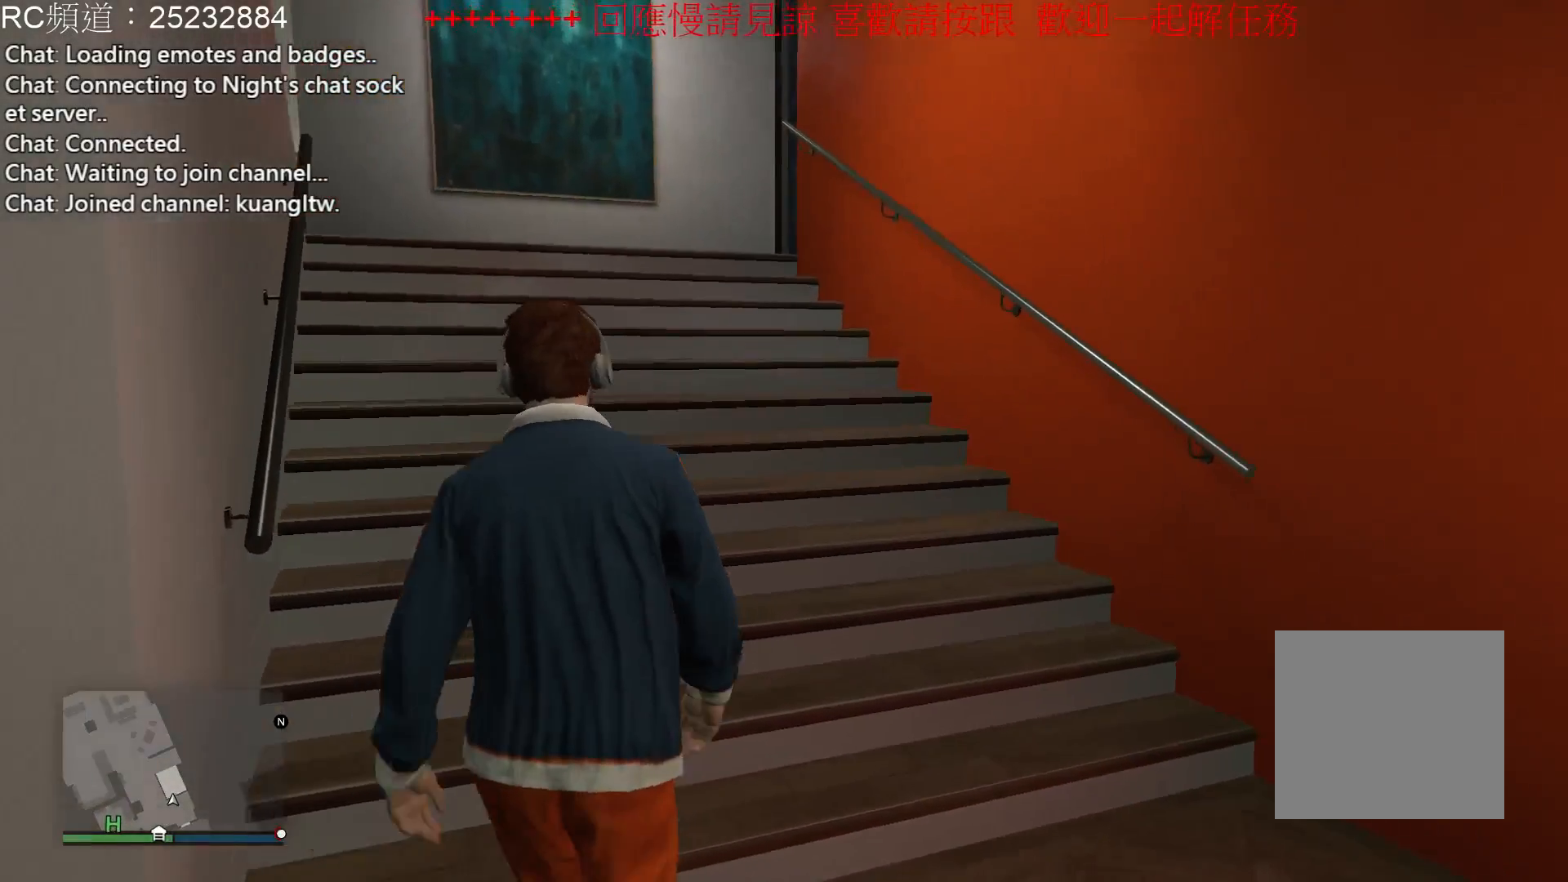
{"buttons": ["A"], "left_stick": "up", "right_stick": "center", "events": [[67, "A", "down"], [200, "A", "up"], [300, "A", "down"], [467, "A", "up"], [500, "A", "down"]]}
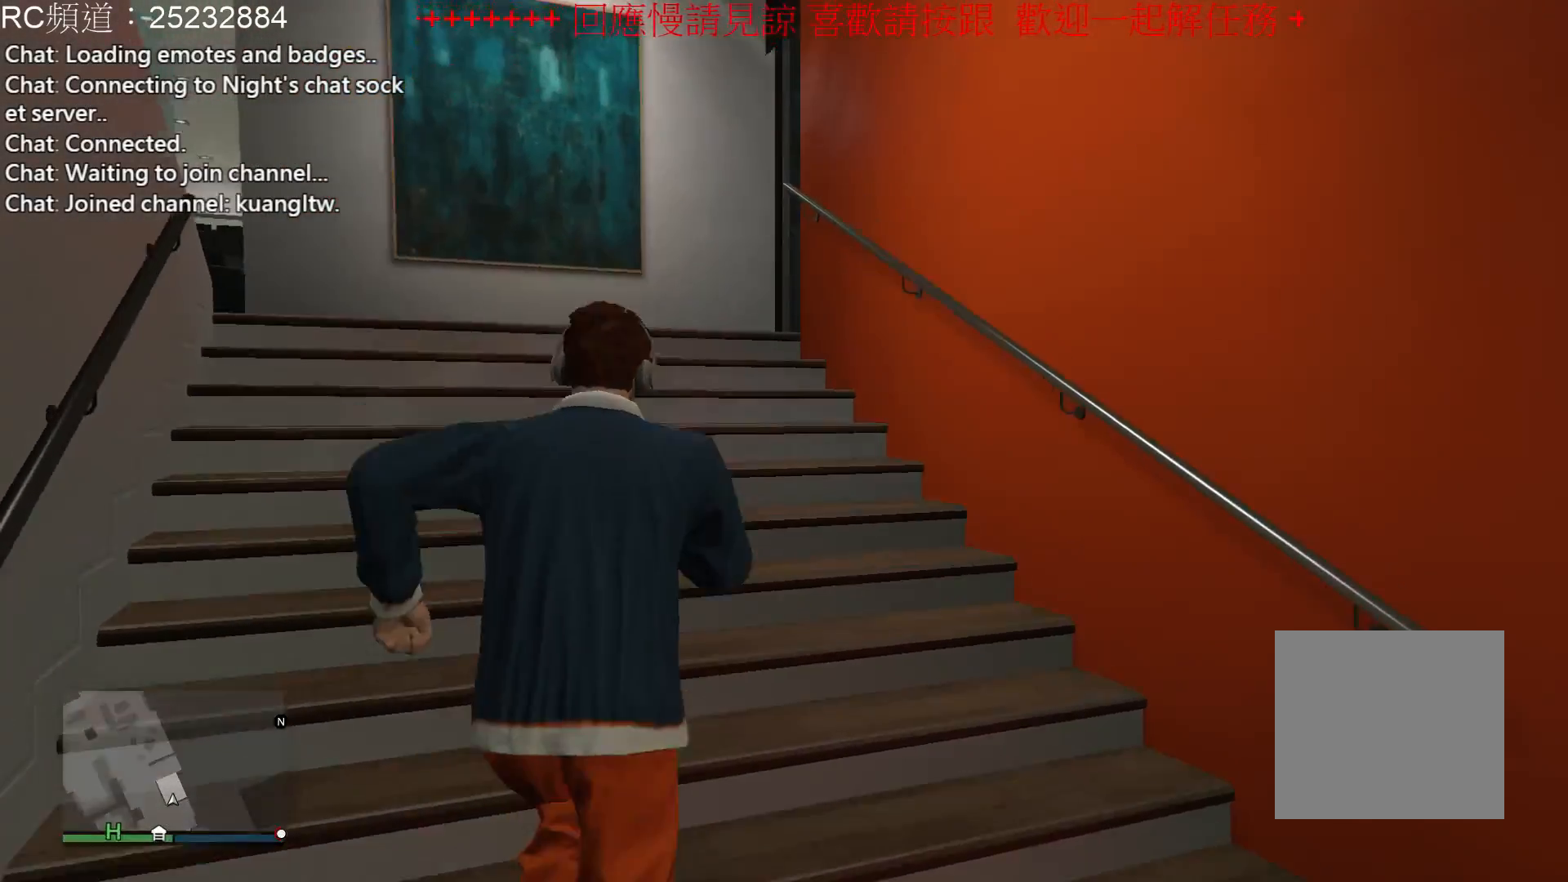
{"buttons": [], "left_stick": "up", "right_stick": "left", "events": [[167, "A", "up"], [433, "right_stick", "left"]]}
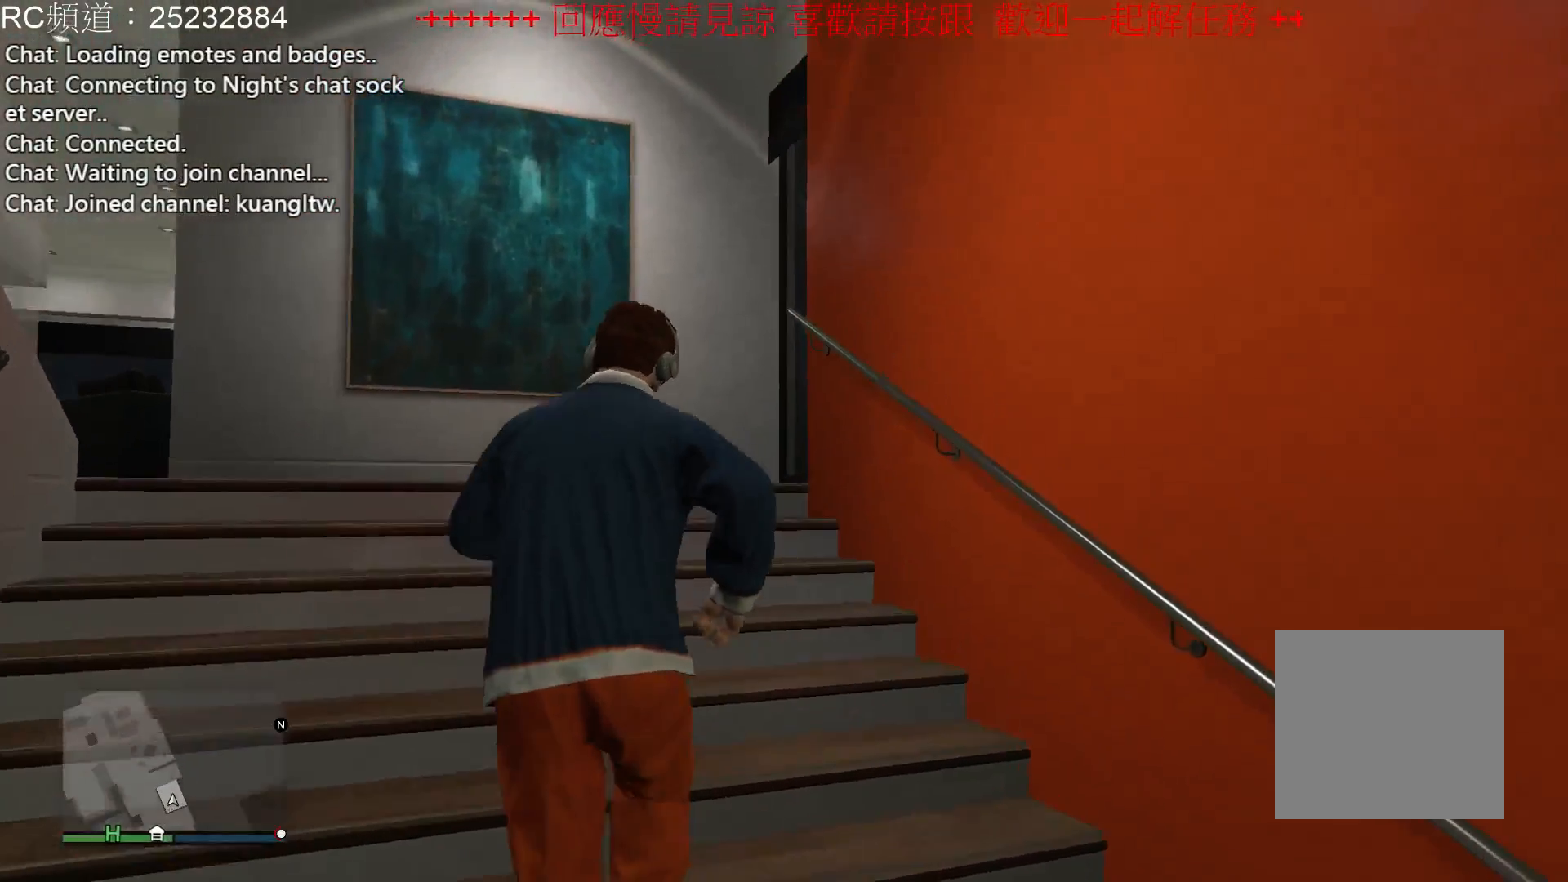
{"buttons": [], "left_stick": "up", "right_stick": "left", "events": []}